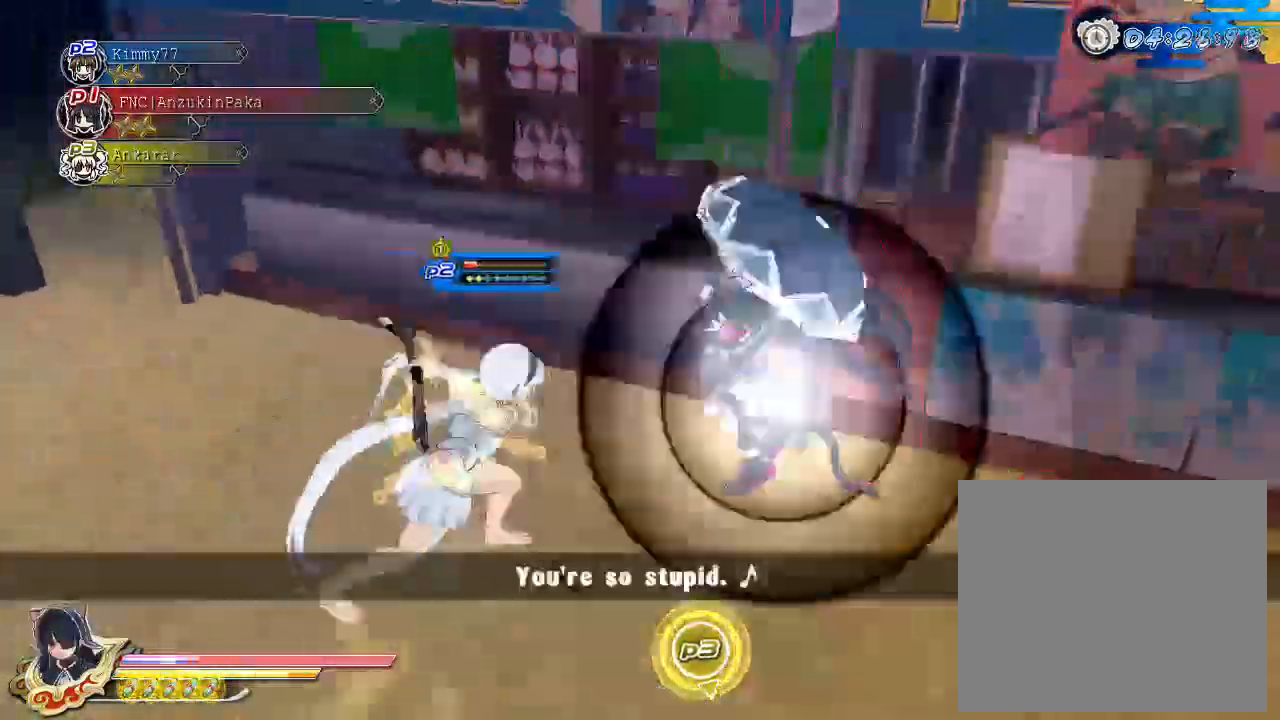
Gameplay with a controller (PlayStation layout); each line is a JSON object with the inputs held at the frame after it. "events" lists button and stick changes between this image and that frame as [ms after this image, input, new state], when the widget could be followed in between.
{"buttons": [], "left_stick": "center", "right_stick": "center", "events": []}
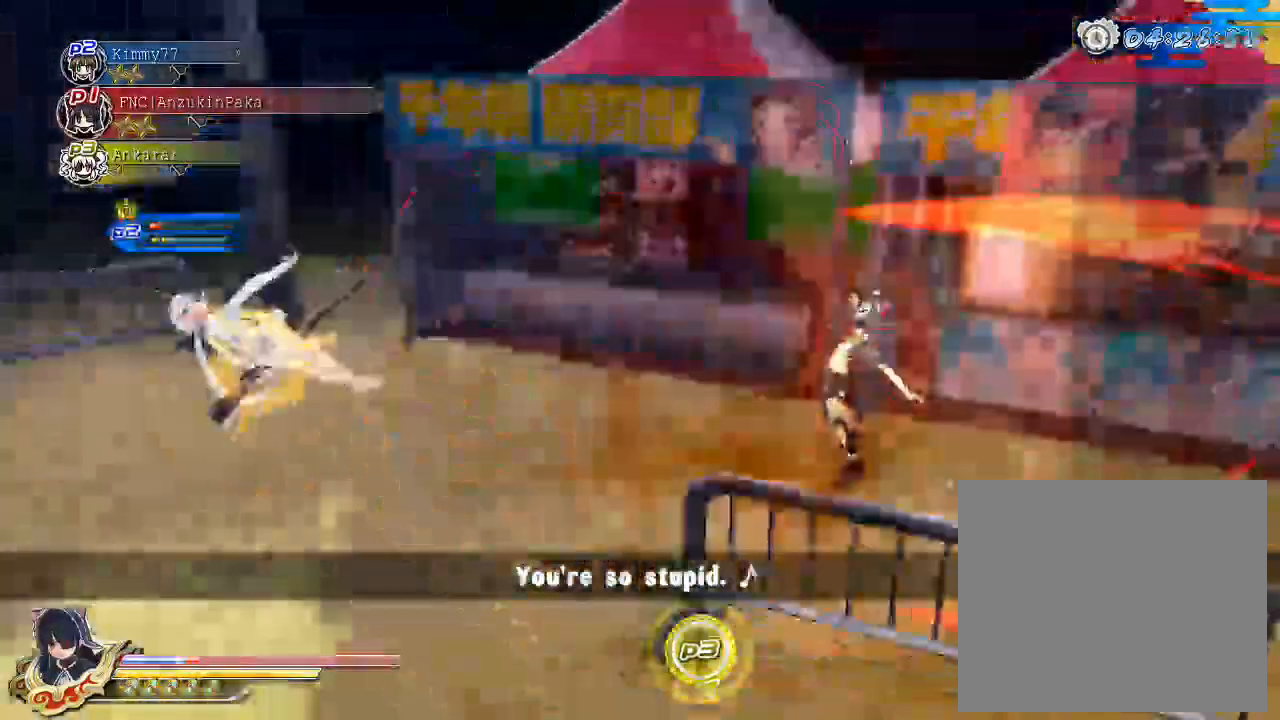
{"buttons": [], "left_stick": "left", "right_stick": "center"}
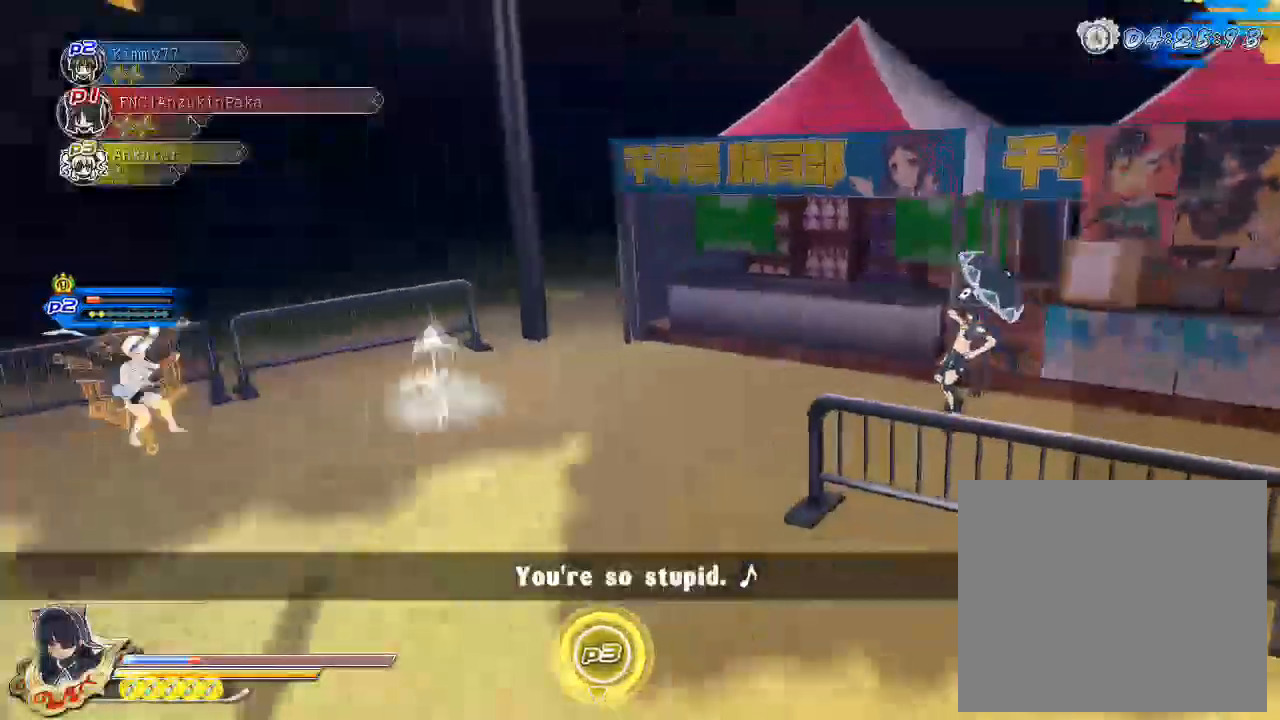
{"buttons": ["CROSS", "R1"], "left_stick": "up", "right_stick": "center", "events": [[217, "CROSS", "down"], [267, "R1", "down"], [400, "left_stick", "up-left"], [500, "left_stick", "up"]]}
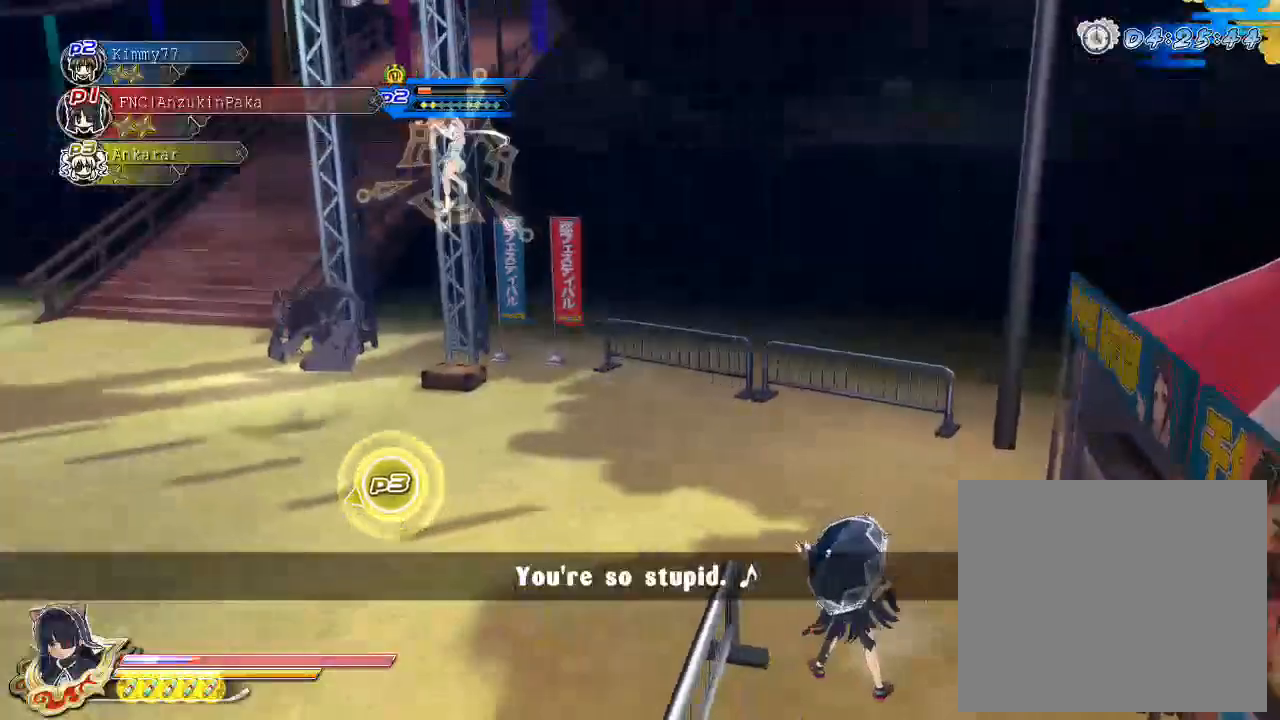
{"buttons": ["SQUARE"], "left_stick": "up", "right_stick": "center", "events": [[167, "CROSS", "up"], [183, "R1", "up"], [300, "CROSS", "down"], [433, "CROSS", "up"], [500, "SQUARE", "down"]]}
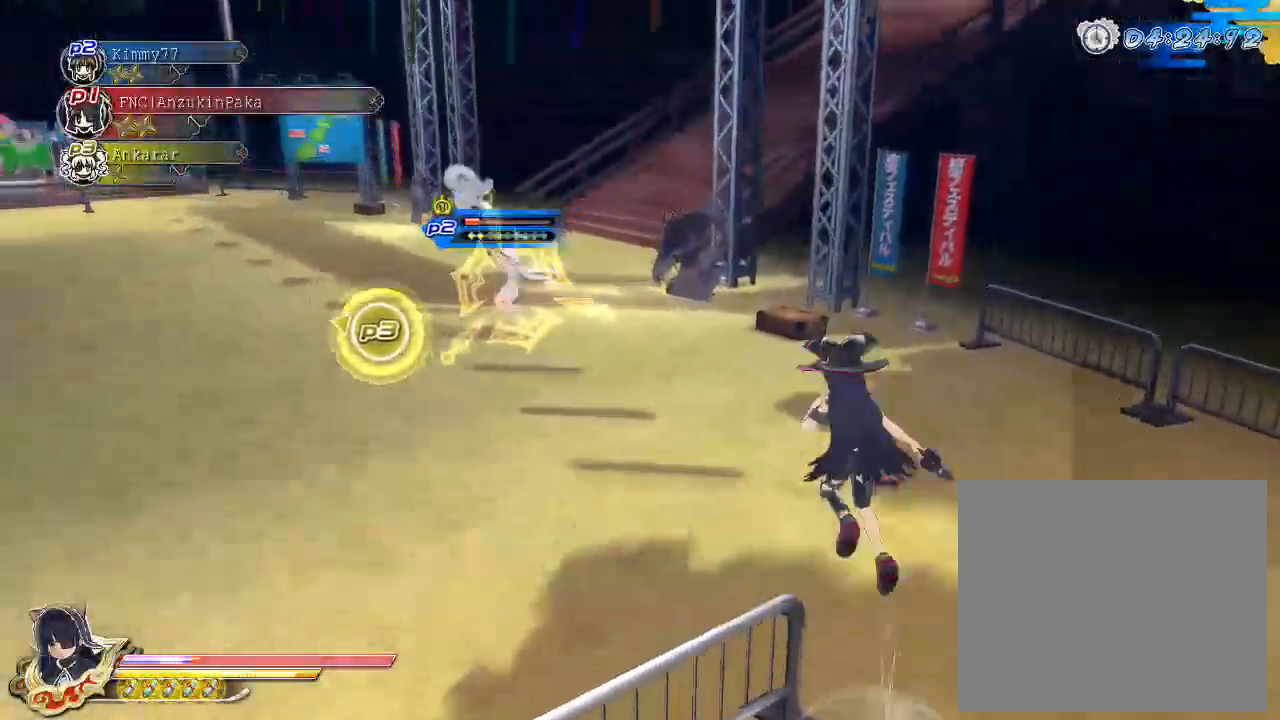
{"buttons": [], "left_stick": "center", "right_stick": "center", "events": [[67, "left_stick", "center"], [167, "SQUARE", "up"], [233, "L2", "down"], [283, "L2", "up"]]}
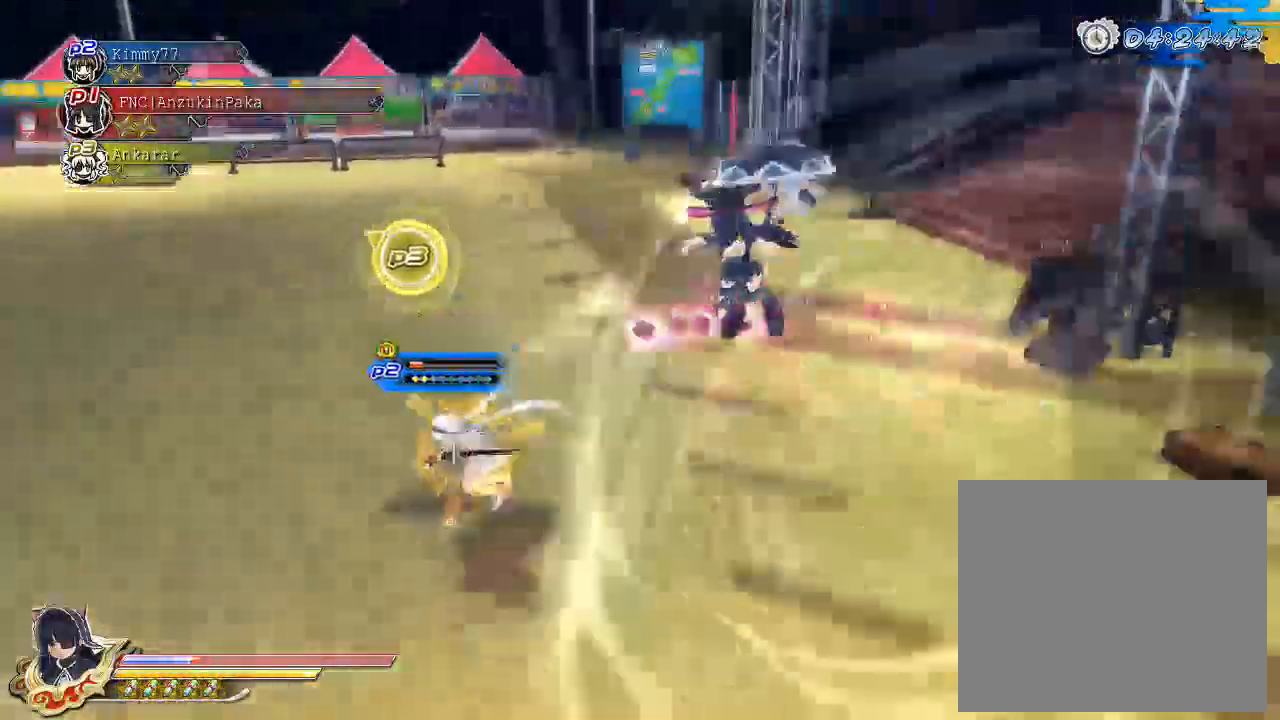
{"buttons": ["L2"], "left_stick": "center", "right_stick": "center", "events": [[383, "SQUARE", "down"], [483, "L2", "down"], [483, "SQUARE", "up"]]}
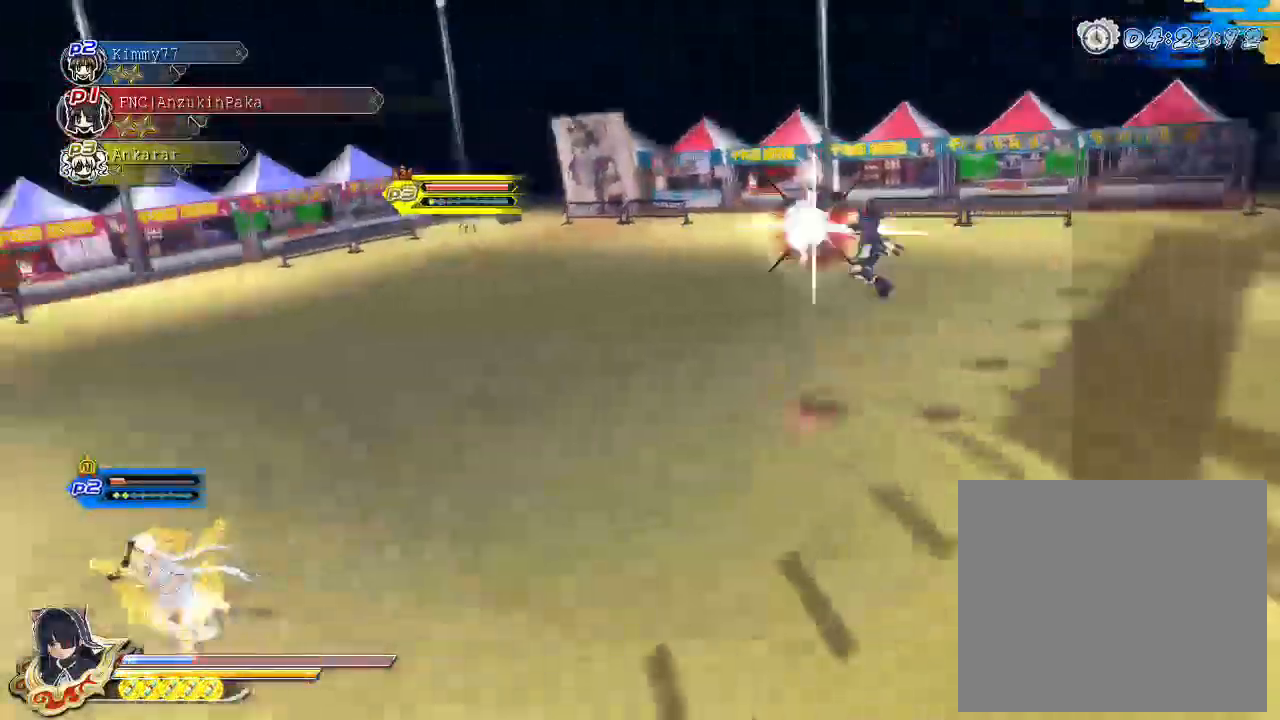
{"buttons": [], "left_stick": "center", "right_stick": "center", "events": [[17, "L2", "up"]]}
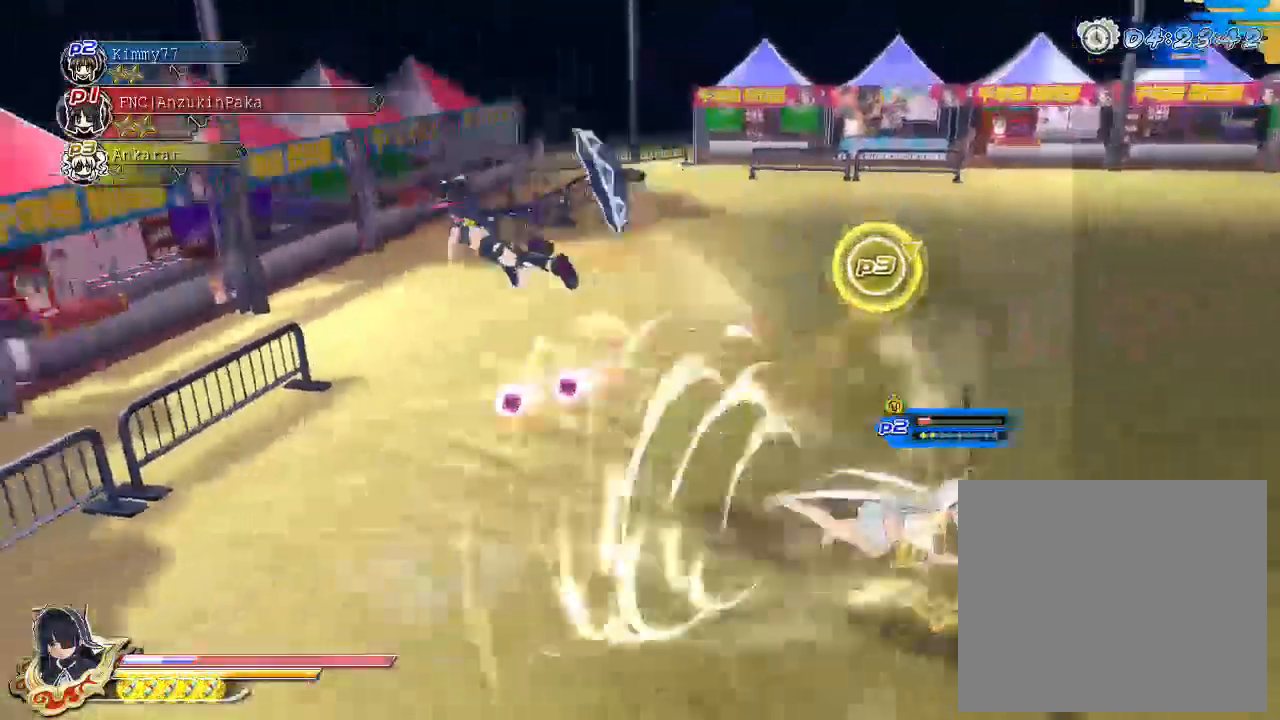
{"buttons": [], "left_stick": "right", "right_stick": "center", "events": [[17, "TRIANGLE", "down"], [117, "TRIANGLE", "up"], [317, "left_stick", "right"]]}
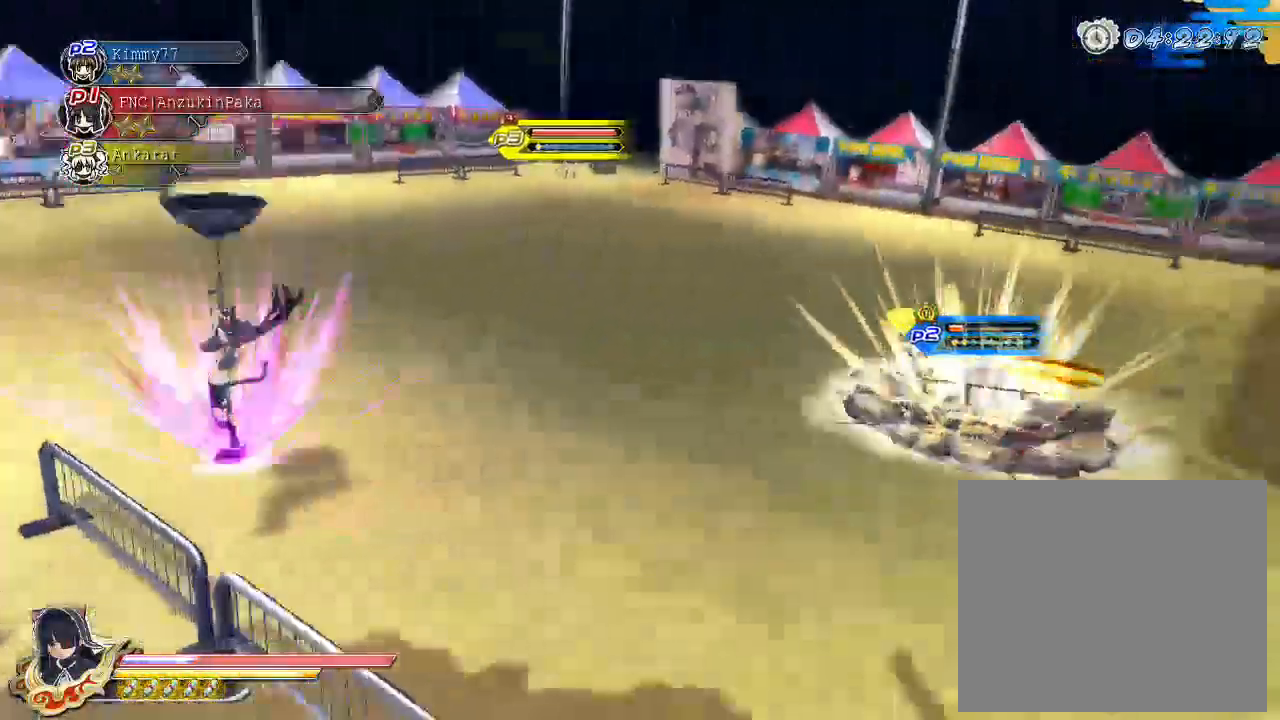
{"buttons": [], "left_stick": "up-left", "right_stick": "center", "events": [[67, "left_stick", "center"], [350, "left_stick", "up"], [500, "left_stick", "up-left"]]}
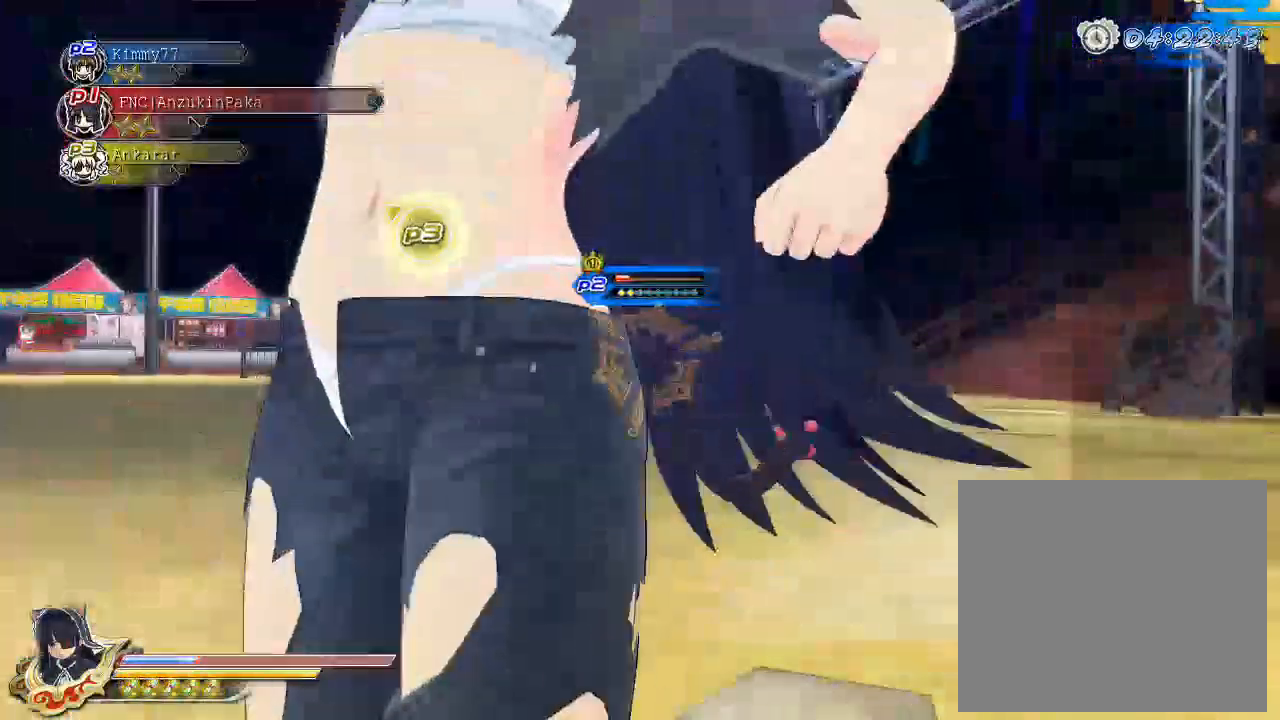
{"buttons": ["CIRCLE"], "left_stick": "left", "right_stick": "center", "events": [[150, "left_stick", "left"], [283, "CROSS", "down"], [317, "R1", "down"], [417, "R1", "up"], [450, "CROSS", "up"], [483, "CIRCLE", "down"]]}
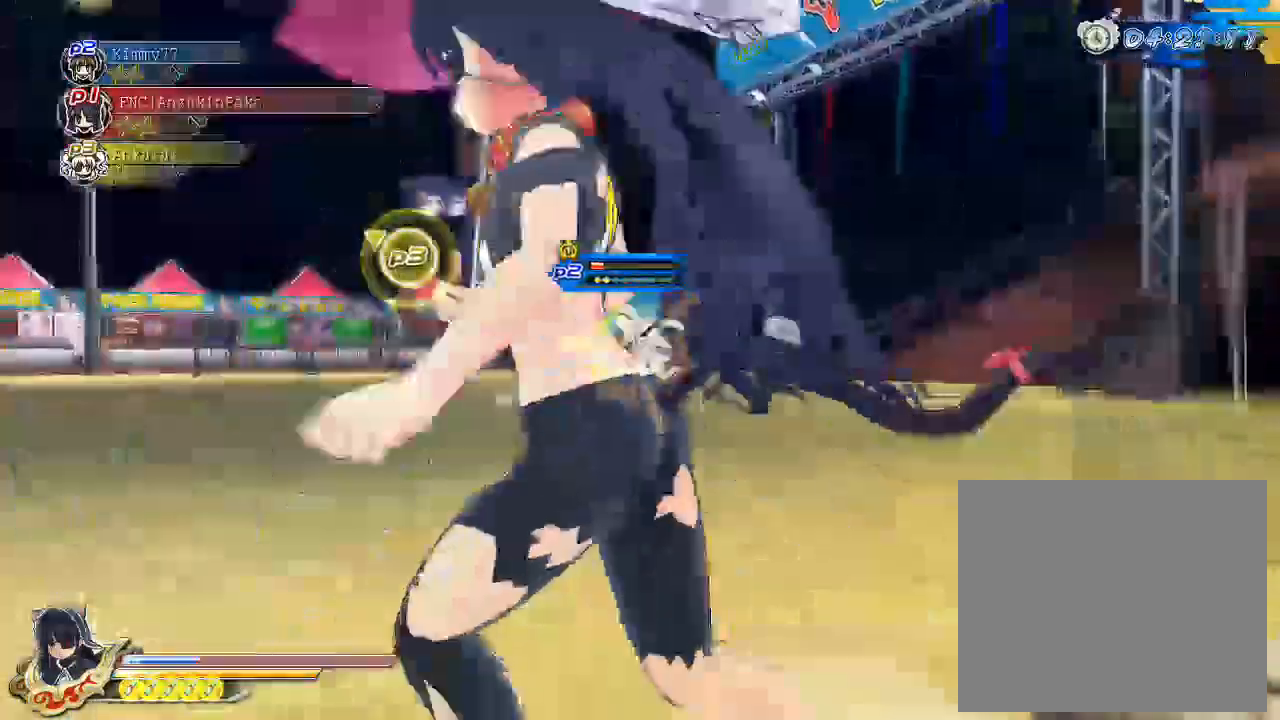
{"buttons": ["CIRCLE"], "left_stick": "left", "right_stick": "center", "events": []}
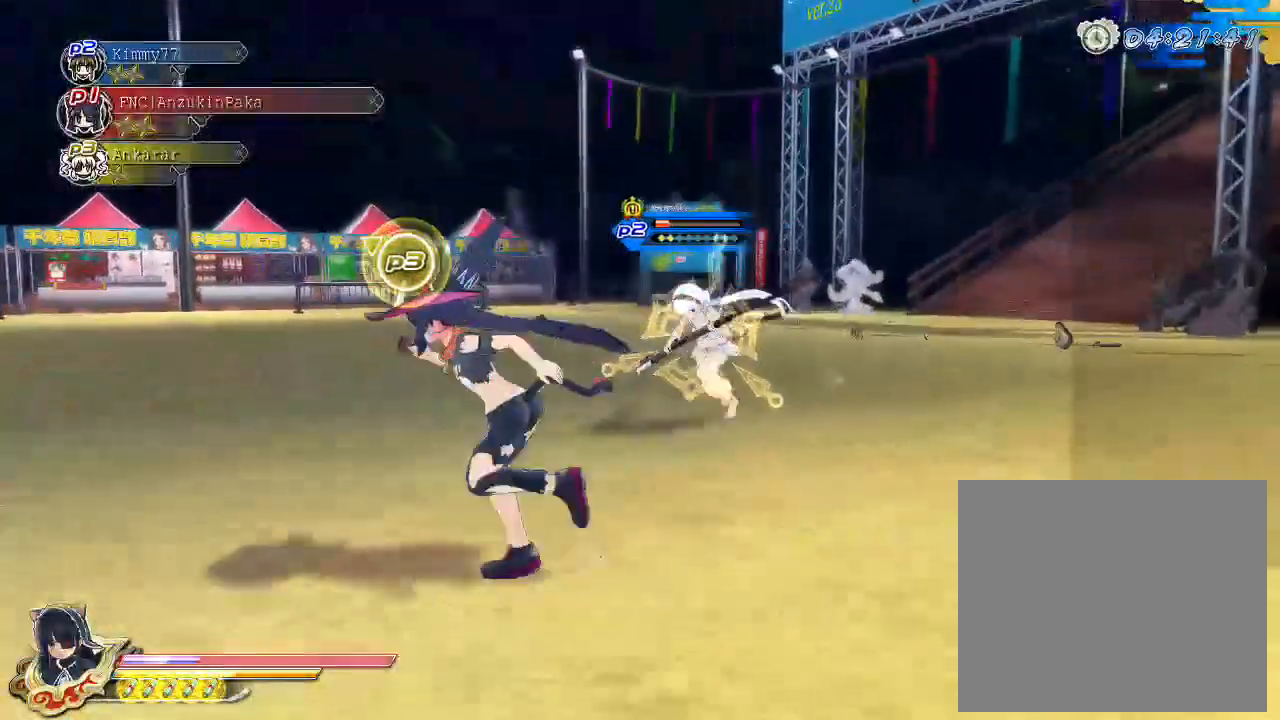
{"buttons": [], "left_stick": "down-left", "right_stick": "center", "events": [[200, "left_stick", "down-left"], [467, "CIRCLE", "up"]]}
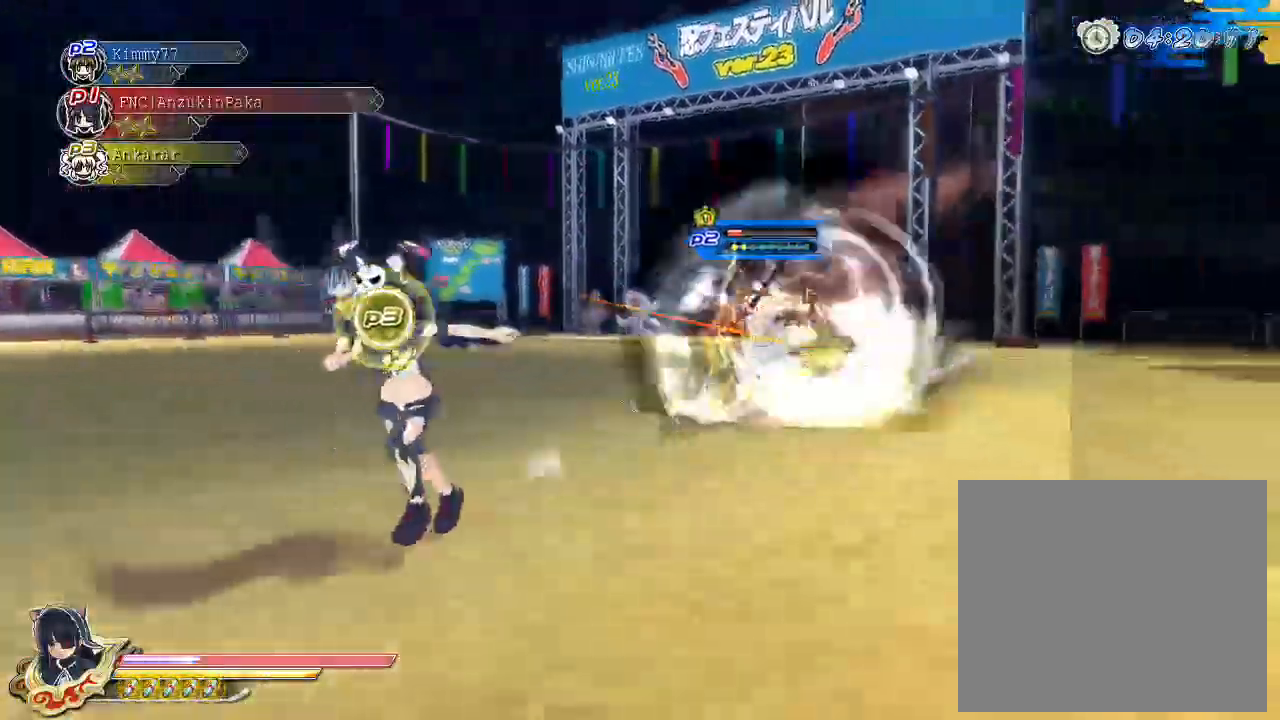
{"buttons": [], "left_stick": "center", "right_stick": "center", "events": [[33, "CROSS", "down"], [50, "R1", "down"], [50, "left_stick", "down"], [150, "left_stick", "down-right"], [200, "CROSS", "up"], [200, "R1", "up"], [250, "SQUARE", "down"], [317, "left_stick", "center"], [450, "SQUARE", "up"]]}
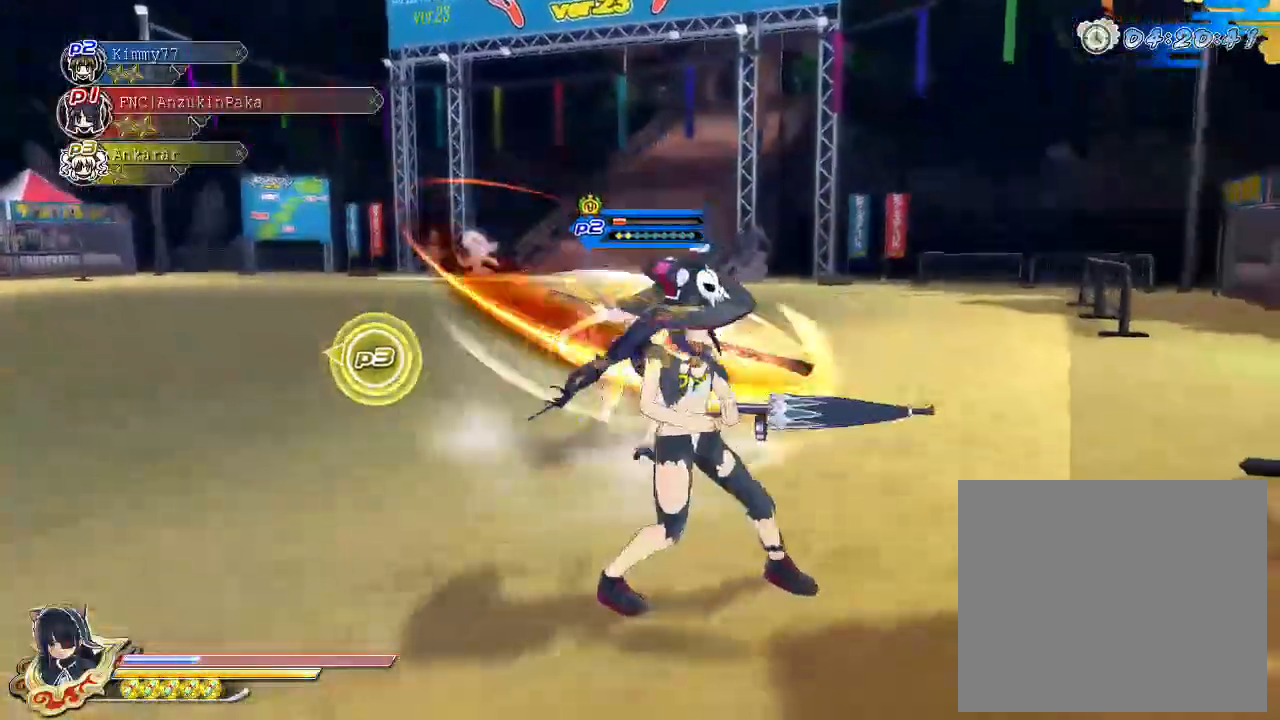
{"buttons": ["SQUARE"], "left_stick": "center", "right_stick": "center", "events": [[417, "SQUARE", "down"]]}
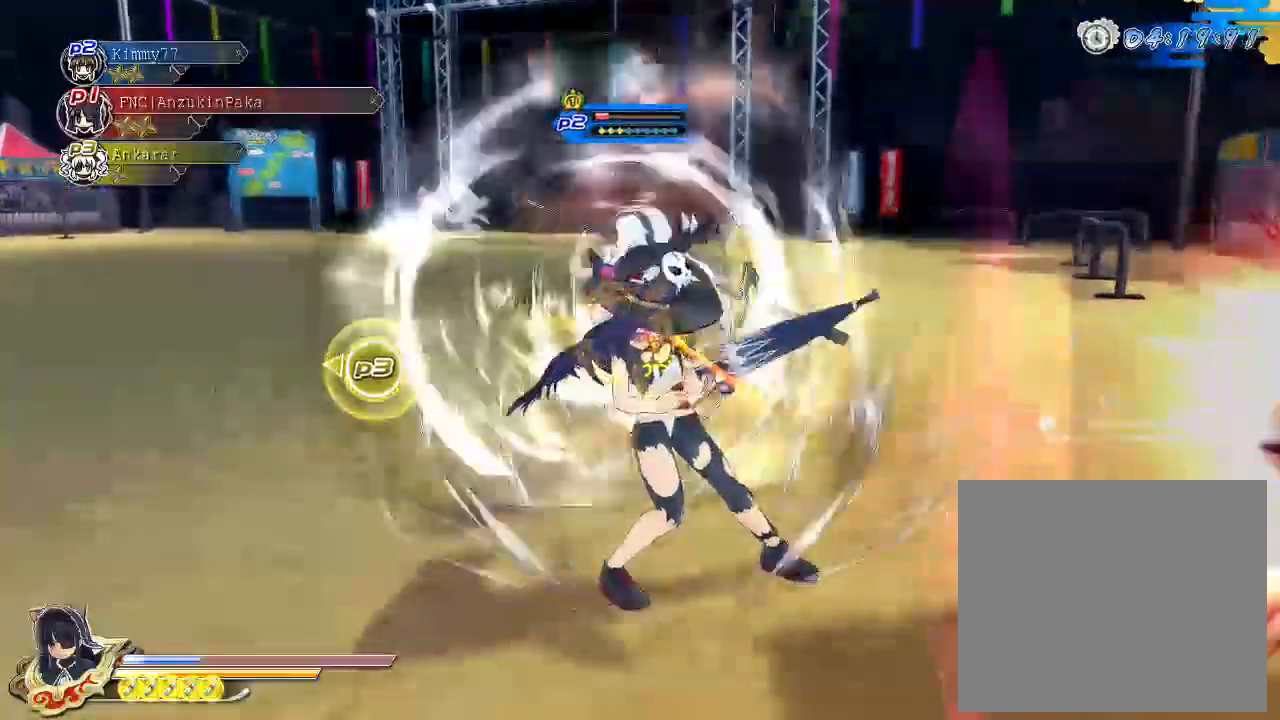
{"buttons": [], "left_stick": "center", "right_stick": "center", "events": [[133, "SQUARE", "up"], [200, "SQUARE", "down"], [483, "SQUARE", "up"]]}
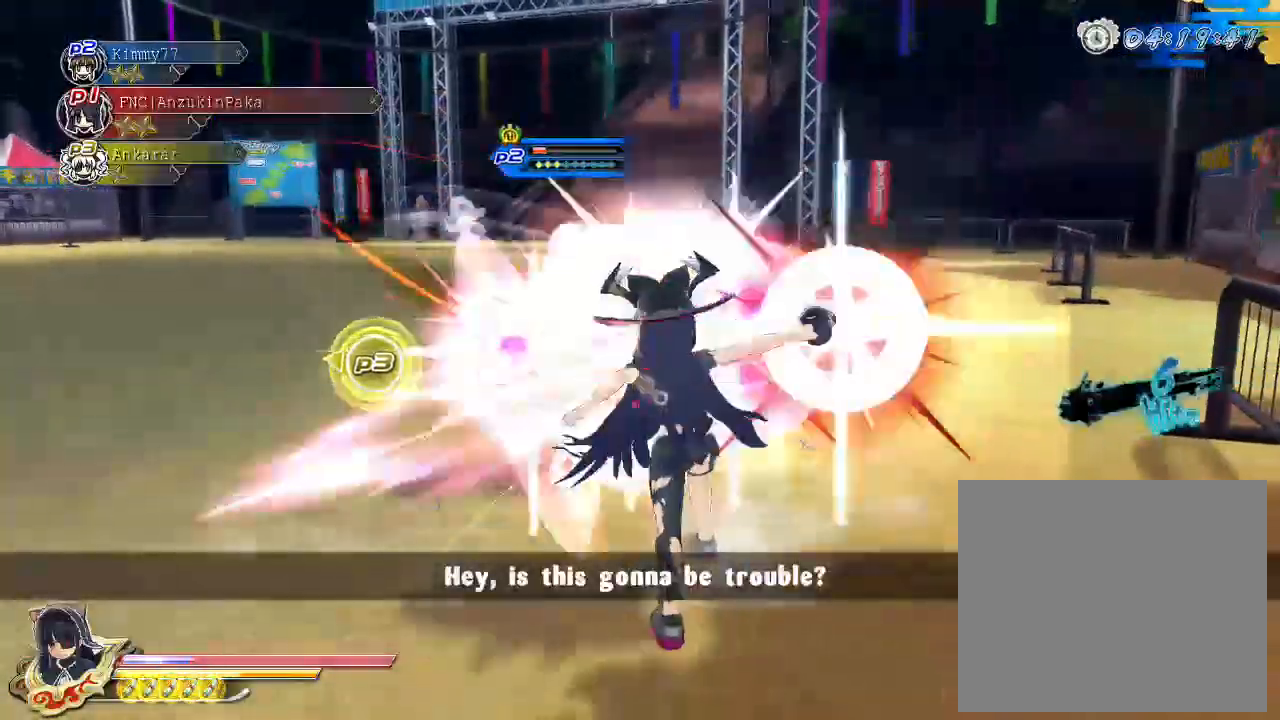
{"buttons": ["SQUARE"], "left_stick": "center", "right_stick": "center", "events": [[133, "CROSS", "down"], [133, "L2", "down"], [183, "L2", "up"], [250, "CROSS", "up"], [250, "SQUARE", "down"], [383, "SQUARE", "up"], [450, "SQUARE", "down"]]}
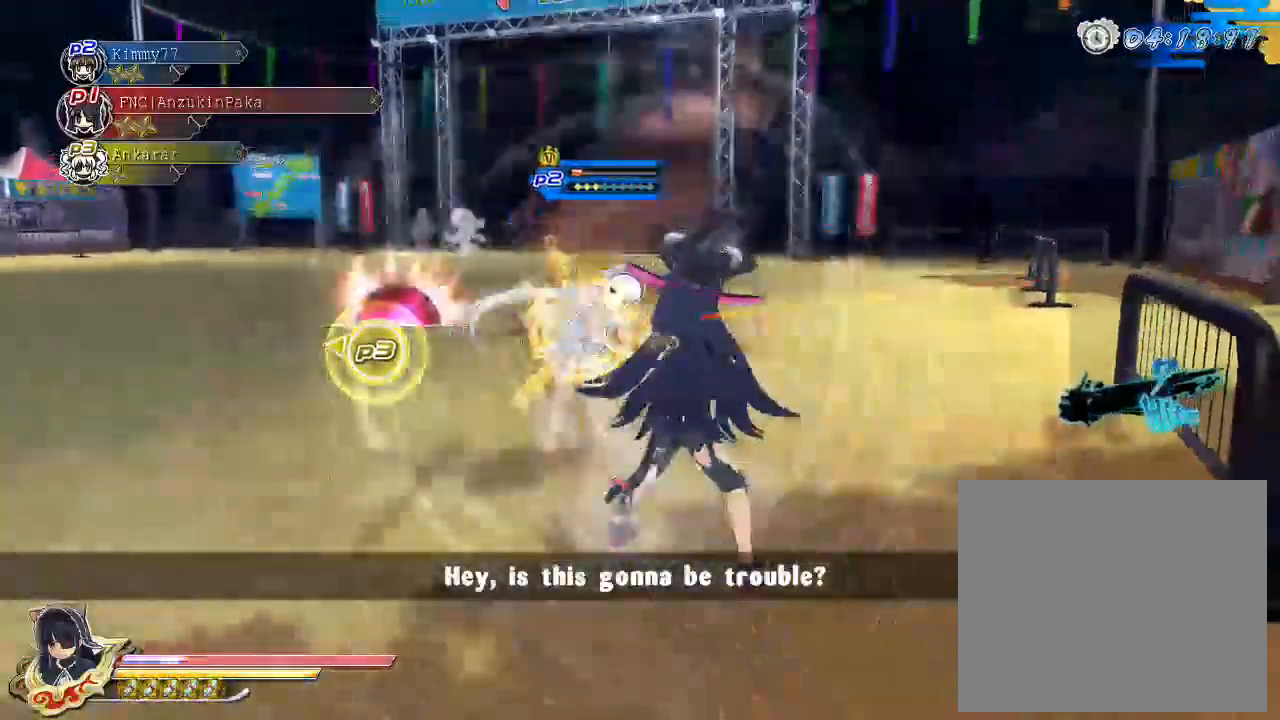
{"buttons": [], "left_stick": "center", "right_stick": "center", "events": [[83, "SQUARE", "up"], [167, "SQUARE", "down"], [250, "SQUARE", "up"], [333, "SQUARE", "down"], [450, "SQUARE", "up"]]}
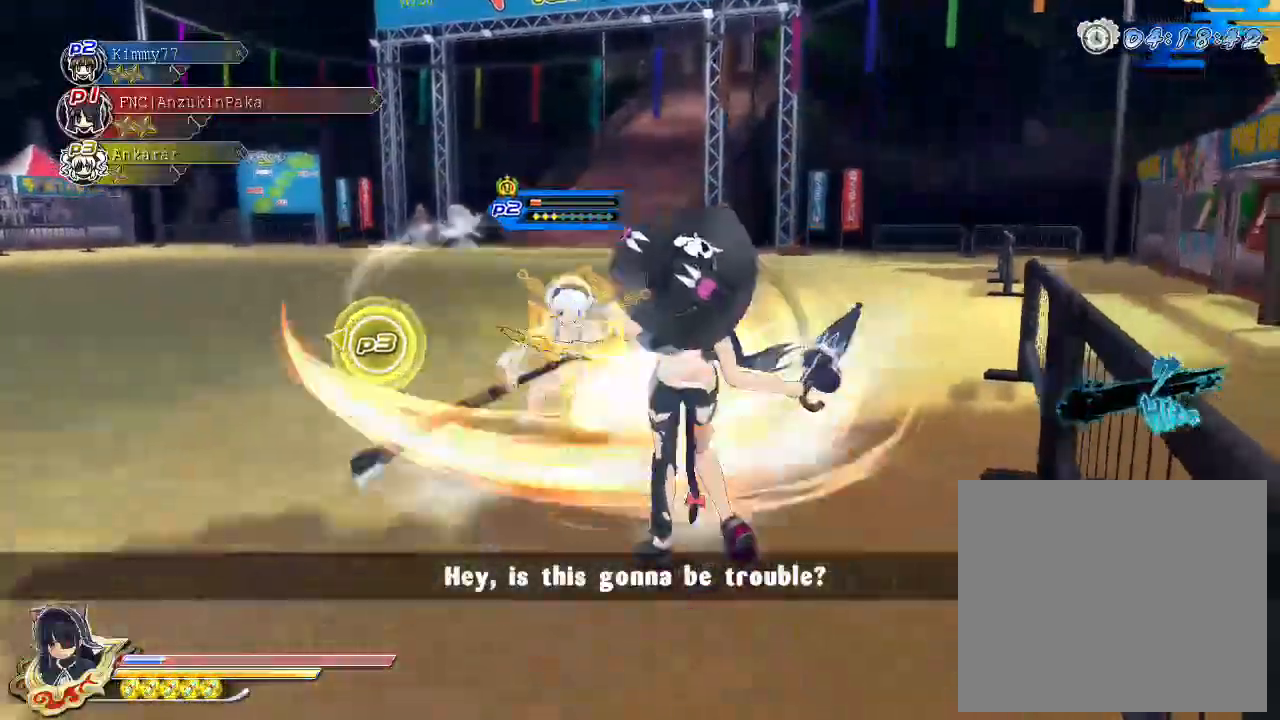
{"buttons": [], "left_stick": "center", "right_stick": "down-right", "events": [[17, "SQUARE", "down"], [217, "SQUARE", "up"], [333, "DPAD_DOWN", "down"], [350, "right_stick", "down"], [500, "DPAD_DOWN", "up"], [500, "right_stick", "down-right"]]}
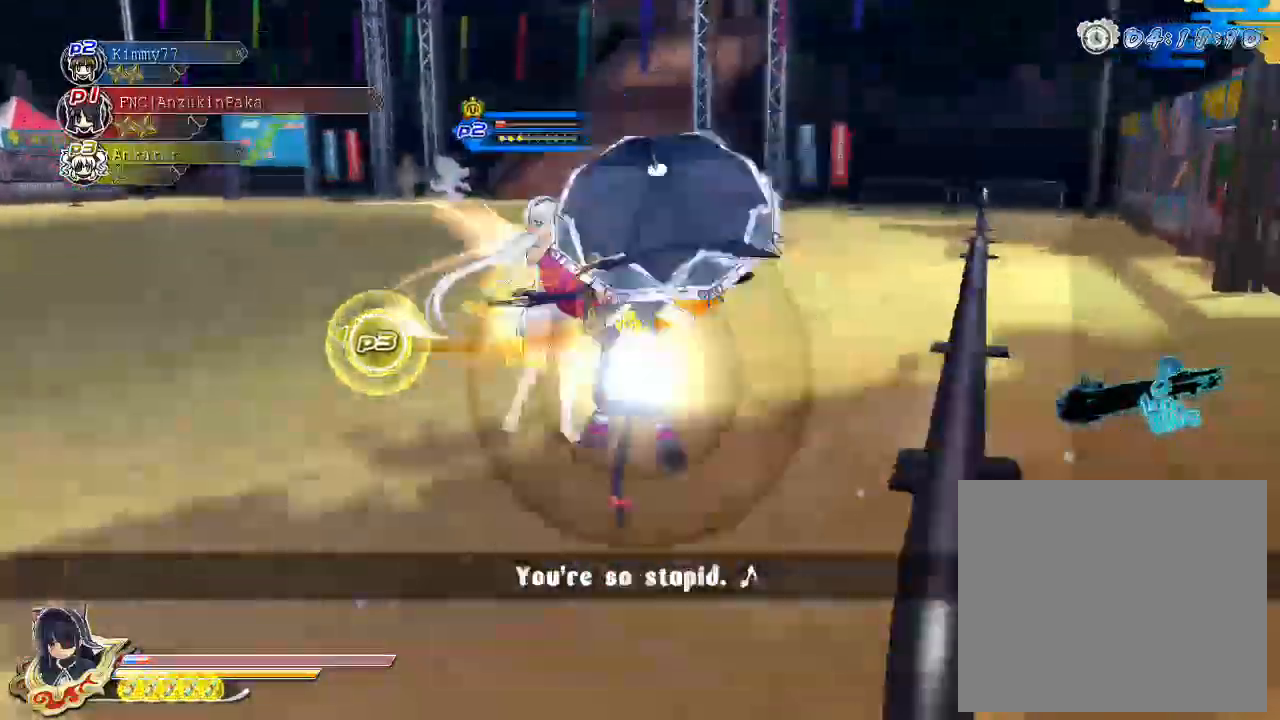
{"buttons": ["R1"], "left_stick": "center", "right_stick": "down-right", "events": [[150, "R1", "down"]]}
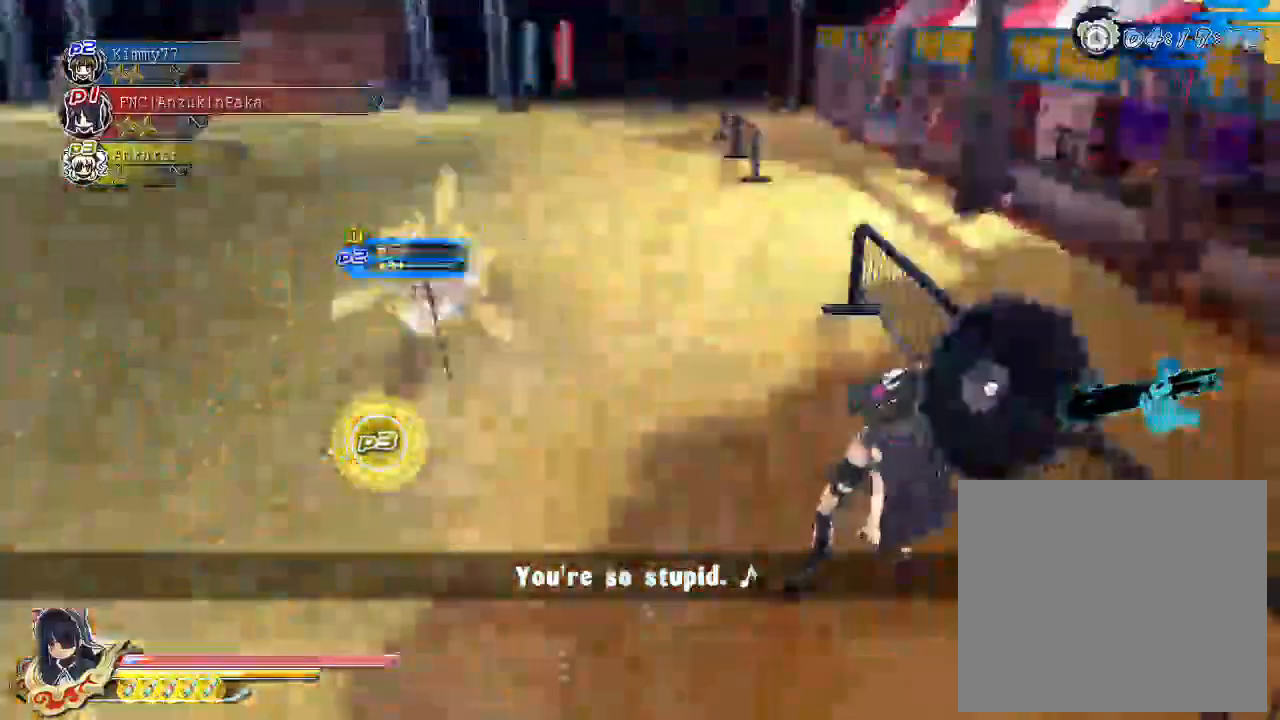
{"buttons": ["SQUARE"], "left_stick": "center", "right_stick": "center", "events": [[117, "R1", "up"], [233, "right_stick", "center"], [267, "SQUARE", "down"], [400, "SQUARE", "up"], [417, "SQUARE", "down"]]}
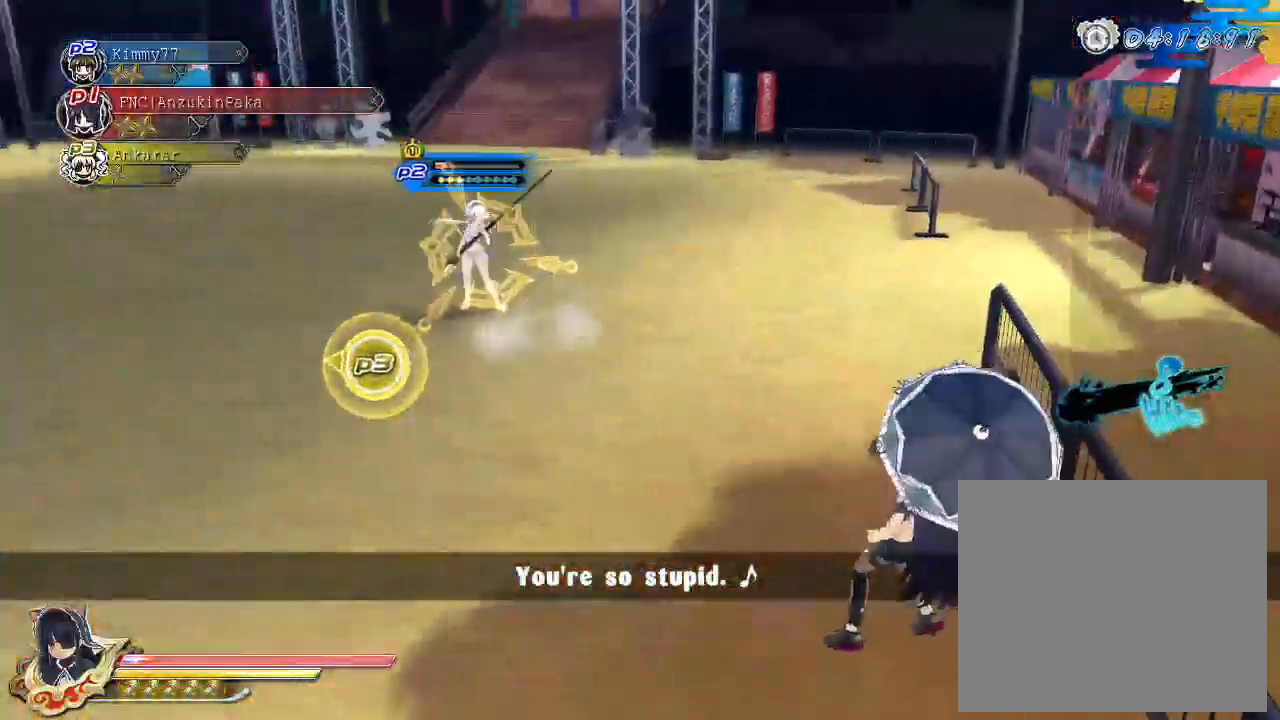
{"buttons": ["SQUARE"], "left_stick": "center", "right_stick": "center", "events": [[50, "SQUARE", "up"], [100, "SQUARE", "down"], [217, "SQUARE", "up"], [267, "SQUARE", "down"], [383, "SQUARE", "up"], [450, "SQUARE", "down"]]}
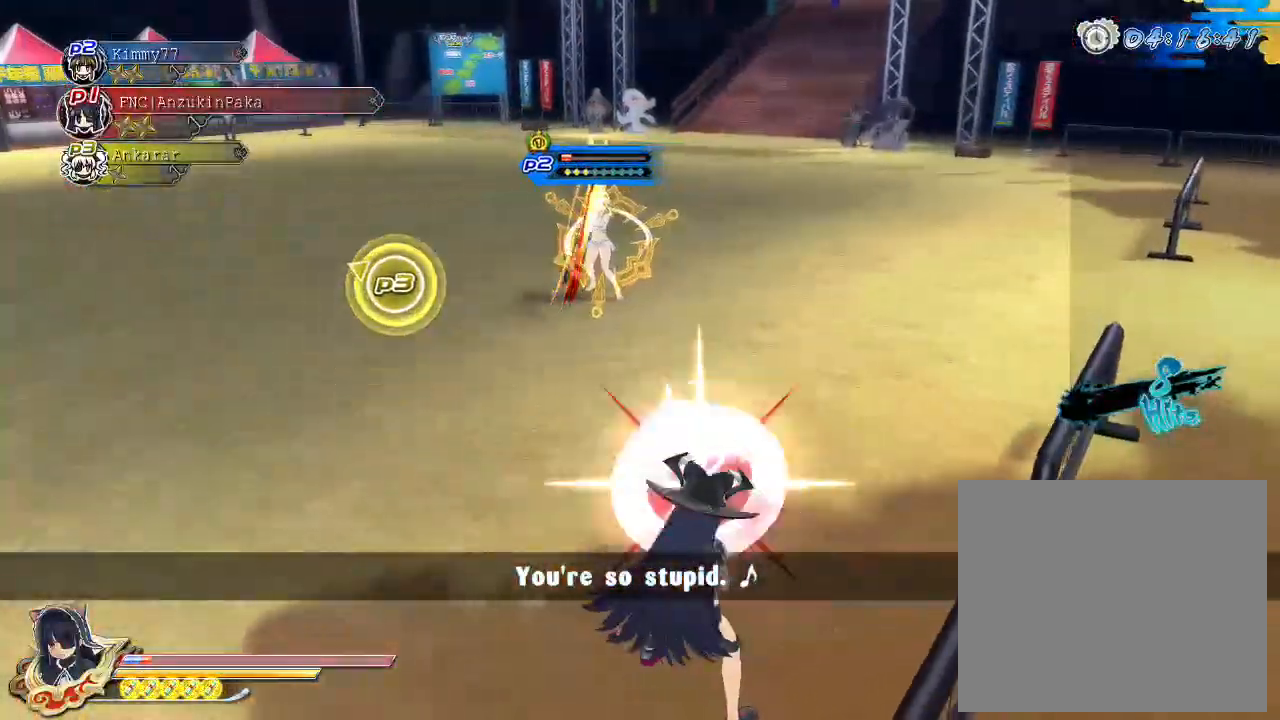
{"buttons": ["CROSS", "R1"], "left_stick": "center", "right_stick": "center", "events": [[67, "SQUARE", "up"], [100, "SQUARE", "down"], [233, "SQUARE", "up"], [467, "CROSS", "down"], [500, "R1", "down"]]}
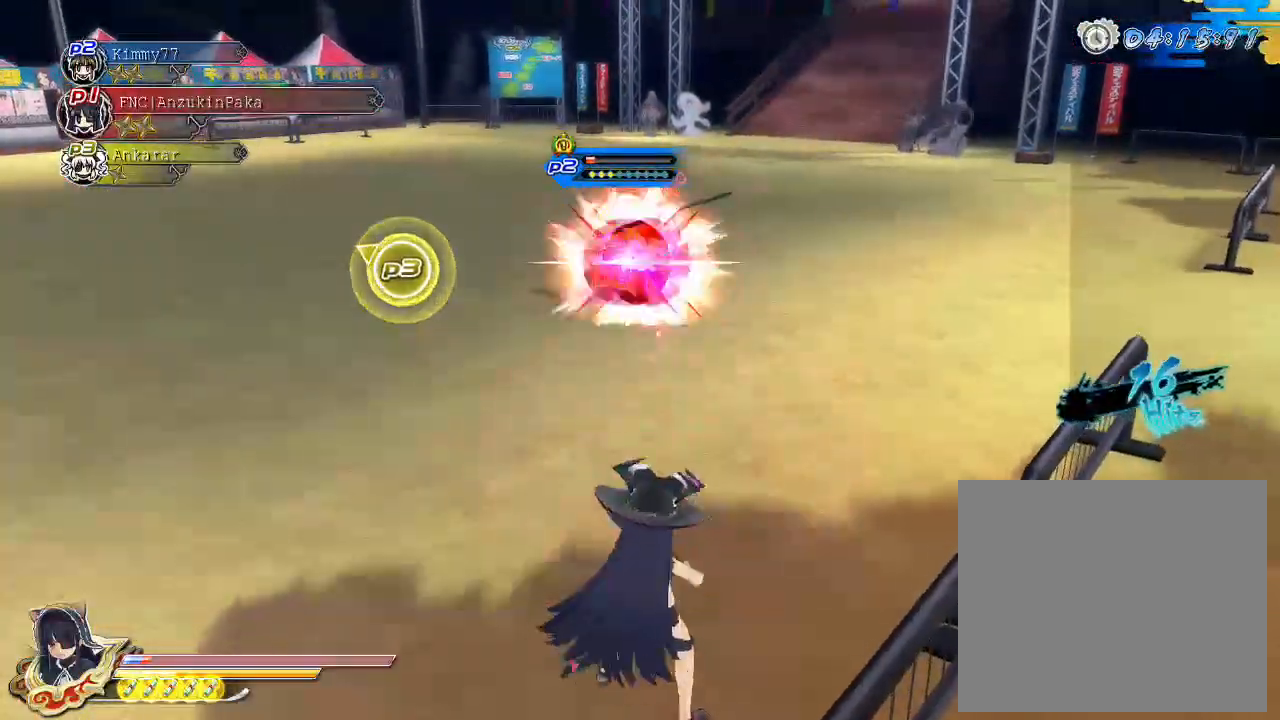
{"buttons": ["SQUARE"], "left_stick": "center", "right_stick": "center", "events": [[150, "CROSS", "up"], [167, "R1", "up"], [200, "left_stick", "up"], [217, "CROSS", "down"], [317, "CROSS", "up"], [383, "SQUARE", "down"], [383, "left_stick", "center"], [433, "SQUARE", "up"], [483, "SQUARE", "down"]]}
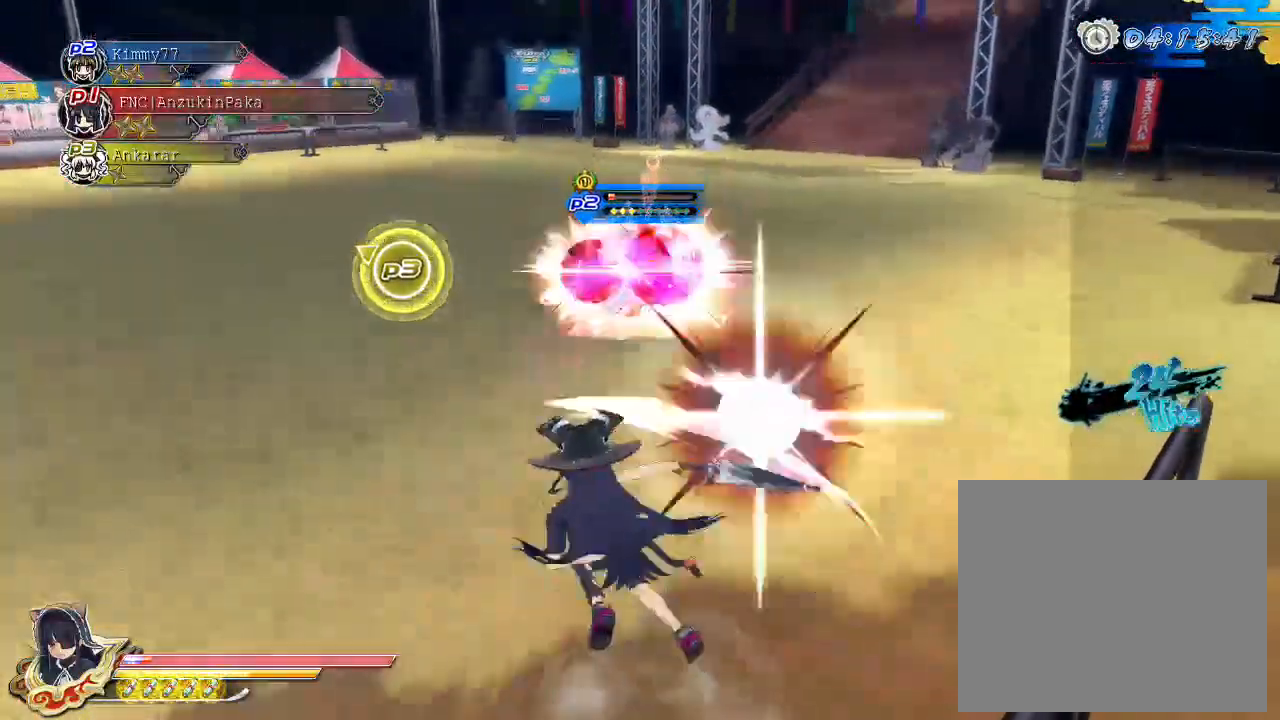
{"buttons": ["SQUARE"], "left_stick": "center", "right_stick": "center", "events": [[283, "SQUARE", "up"], [450, "L2", "down"], [467, "SQUARE", "down"], [483, "L2", "up"]]}
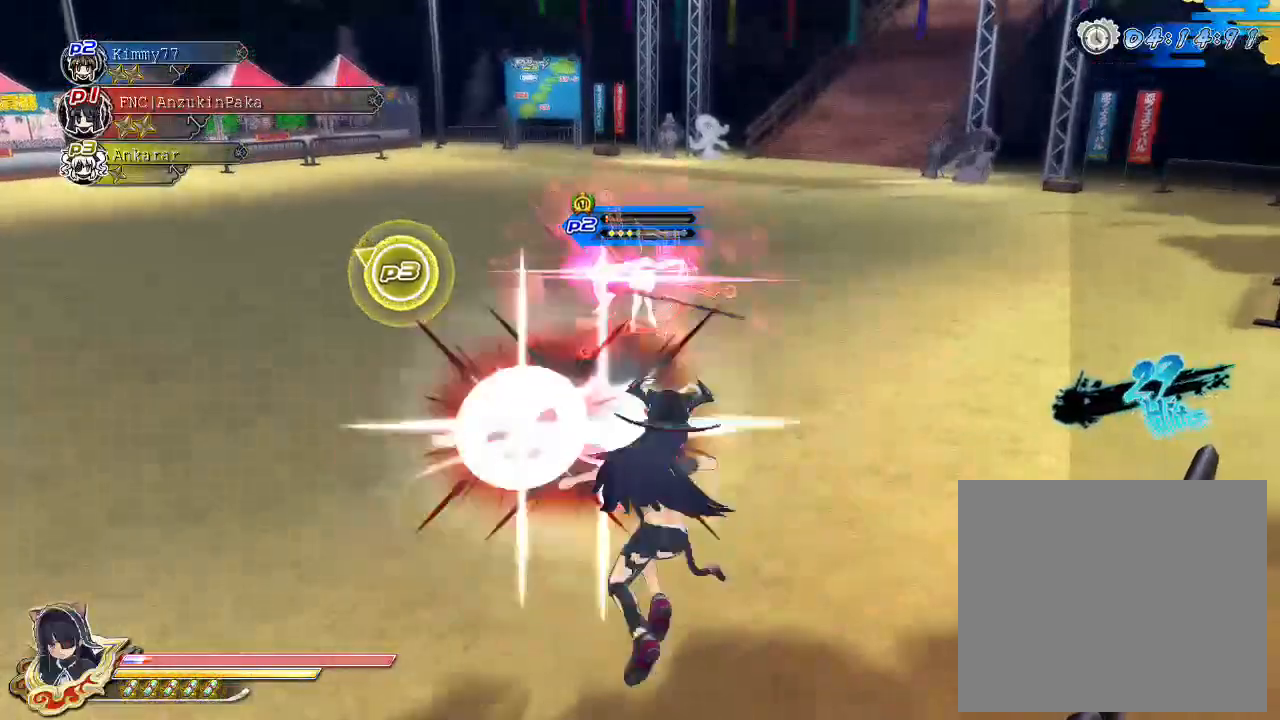
{"buttons": [], "left_stick": "center", "right_stick": "center", "events": [[67, "SQUARE", "up"], [117, "SQUARE", "down"], [450, "SQUARE", "up"]]}
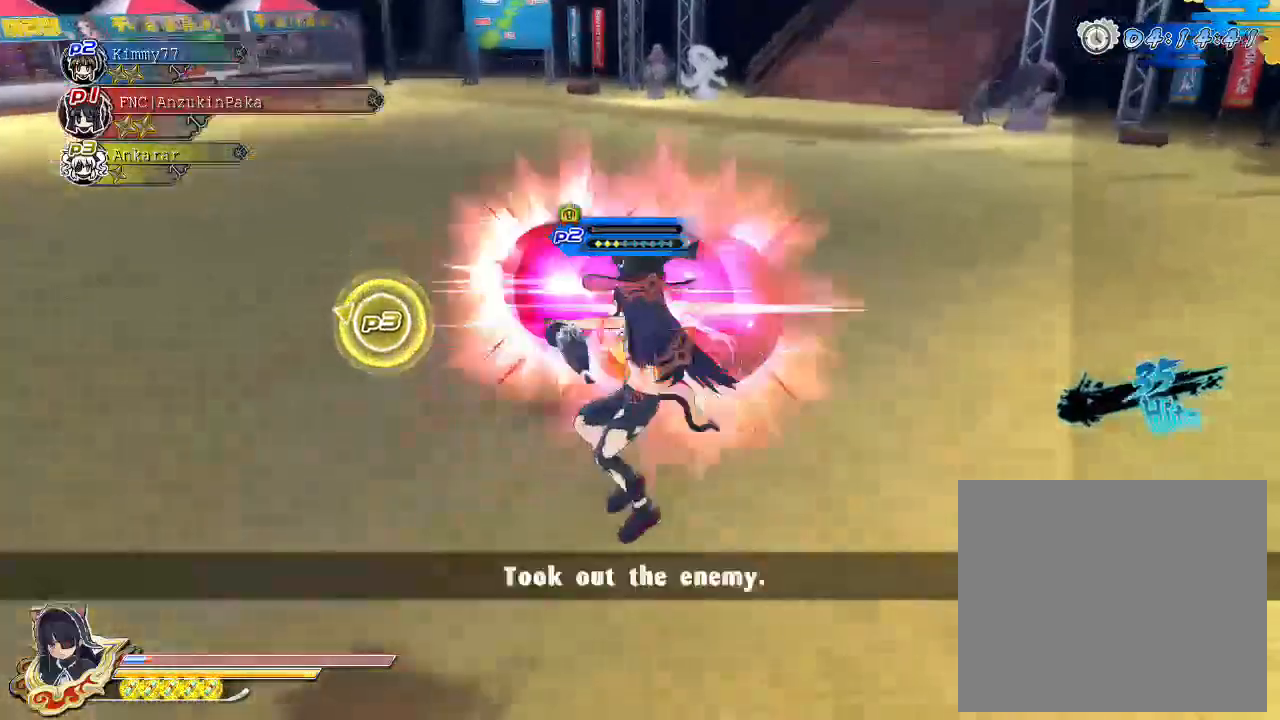
{"buttons": [], "left_stick": "center", "right_stick": "center", "events": [[100, "L2", "down"], [150, "L2", "up"], [150, "SQUARE", "down"], [183, "SQUARE", "up"], [267, "SQUARE", "down"], [367, "SQUARE", "up"]]}
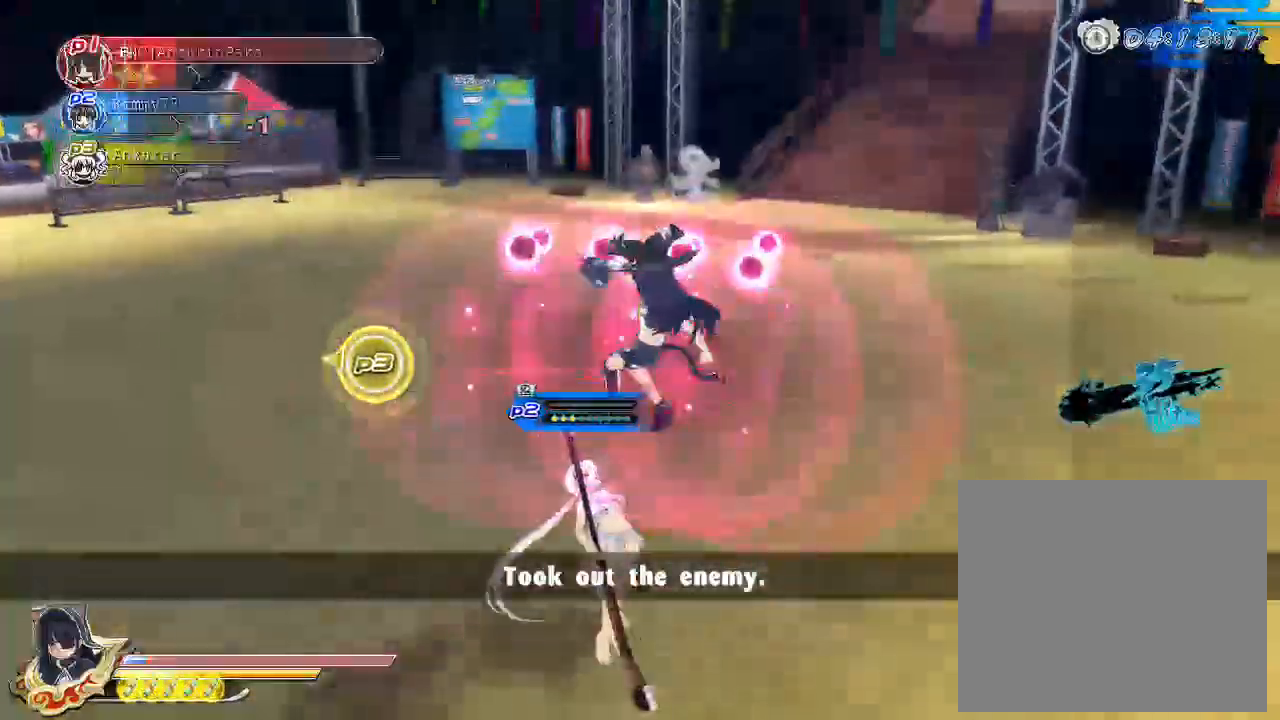
{"buttons": ["DPAD_UP"], "left_stick": "center", "right_stick": "center", "events": [[217, "L2", "down"], [250, "L2", "up"], [400, "SQUARE", "down"], [433, "SQUARE", "up"], [500, "DPAD_UP", "down"]]}
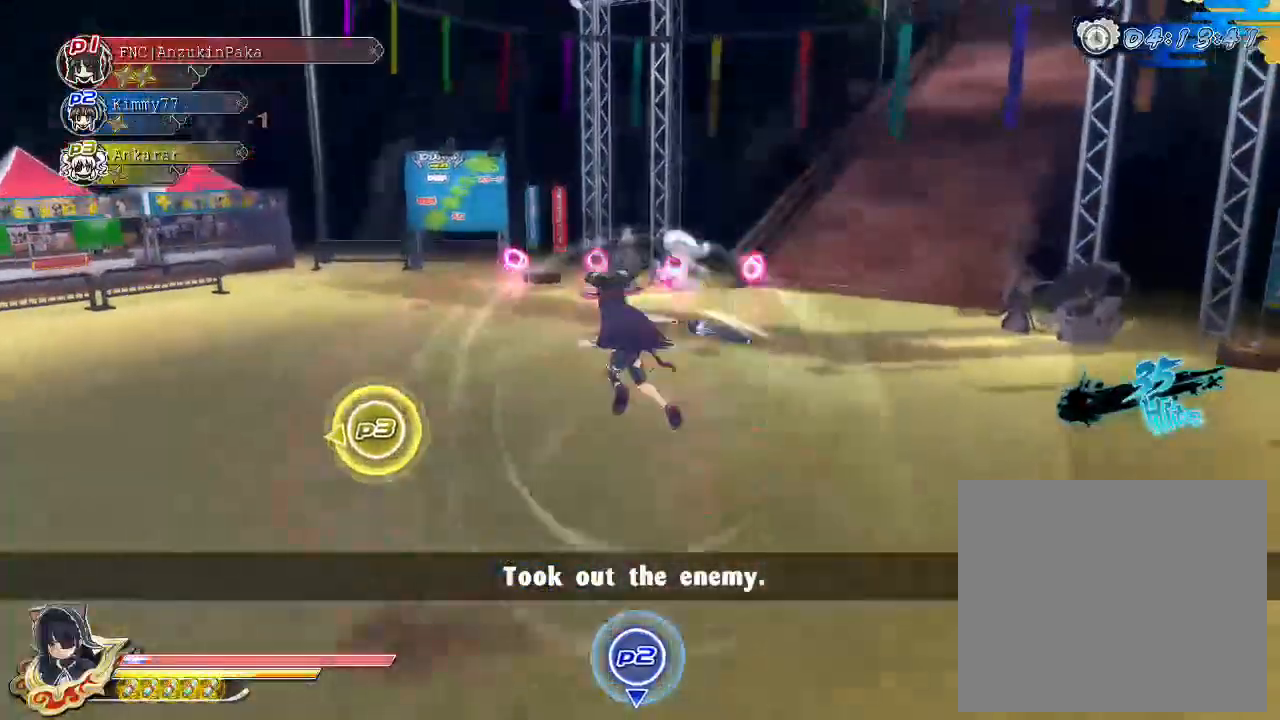
{"buttons": [], "left_stick": "center", "right_stick": "left", "events": [[117, "CIRCLE", "down"], [150, "DPAD_UP", "up"], [217, "CIRCLE", "up"], [450, "right_stick", "left"]]}
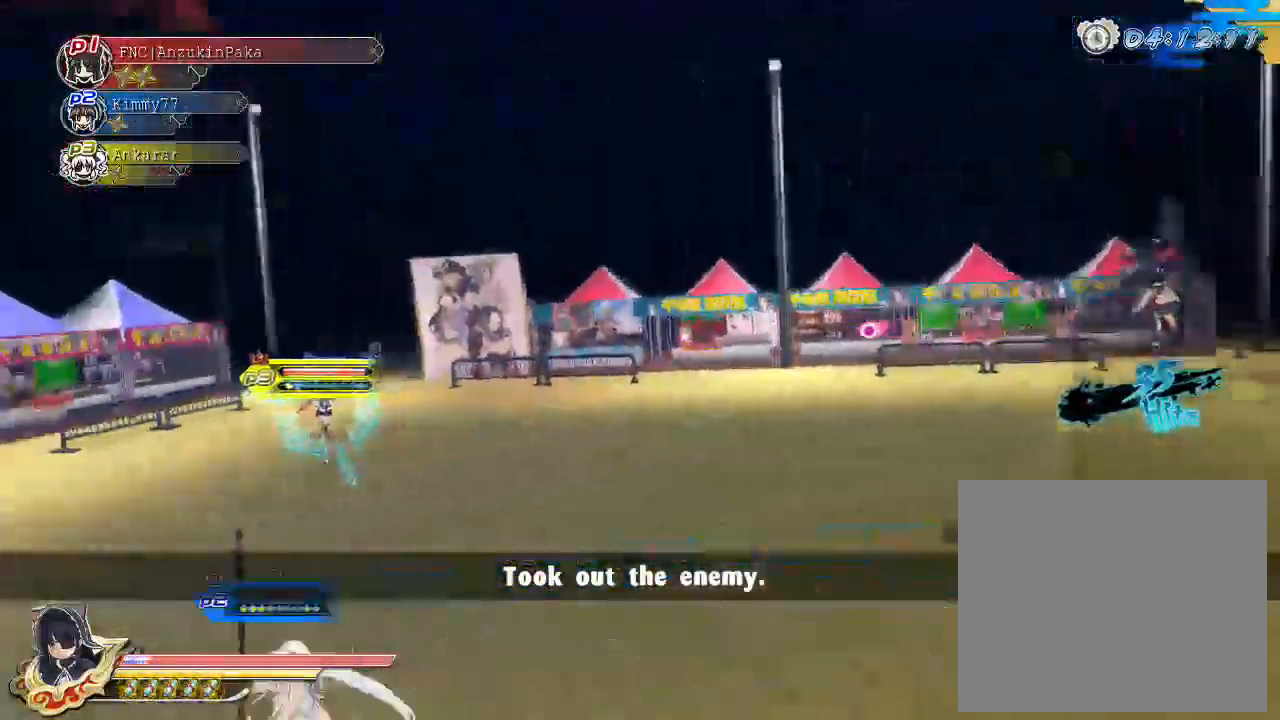
{"buttons": [], "left_stick": "up", "right_stick": "center", "events": [[217, "right_stick", "center"], [400, "left_stick", "up"]]}
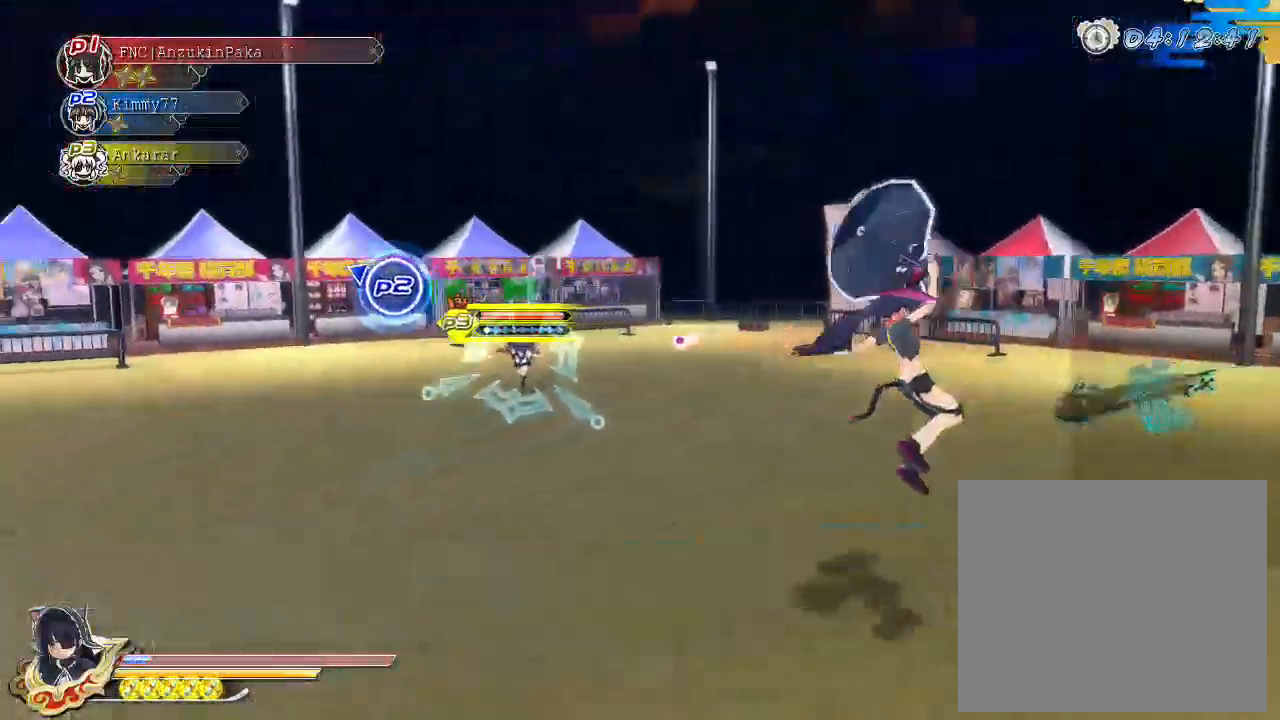
{"buttons": ["SQUARE"], "left_stick": "center", "right_stick": "center", "events": [[100, "left_stick", "up-left"], [233, "left_stick", "center"], [283, "SQUARE", "down"]]}